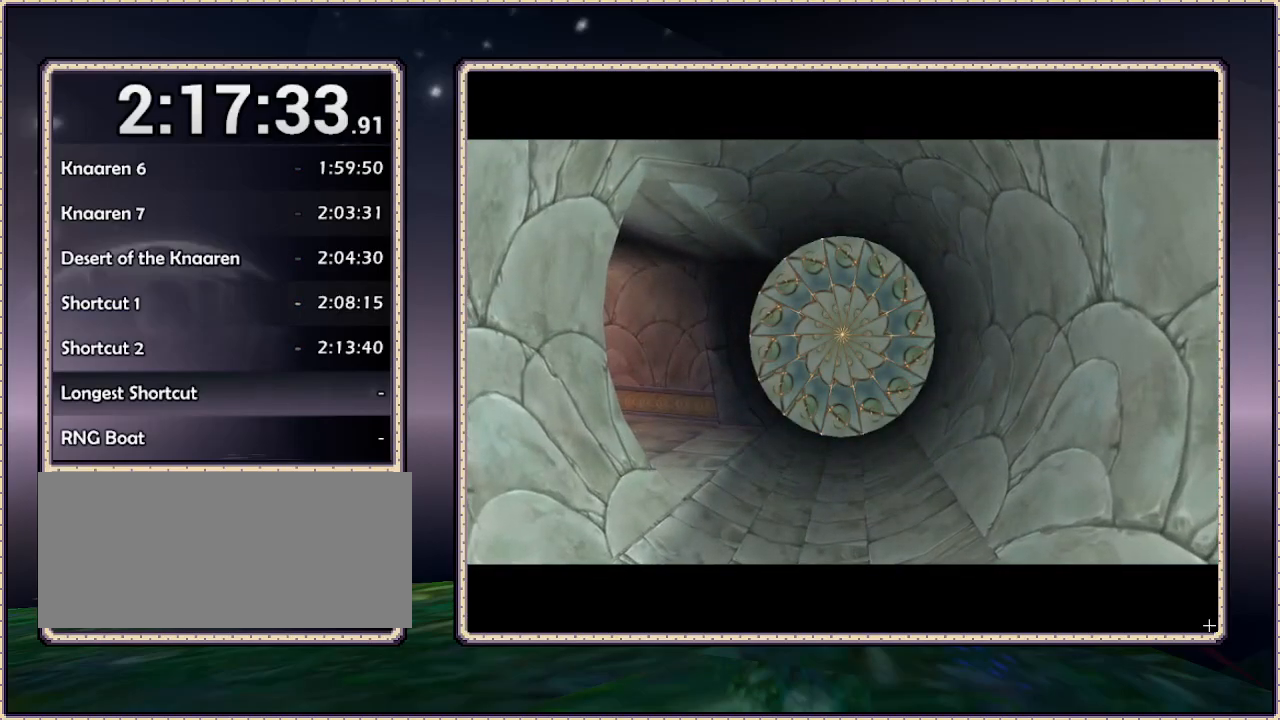
Gameplay with a controller (PlayStation layout); each line is a JSON object with the inputs held at the frame after it (dt_ms = milliseconds from this image to that frame). "events" lists button and stick changes between this image and that frame as [ms after this image, input, new state], when the widget could be followed in between. Not read: HOME L3 R3 SQUARE.
{"dt_ms": 500, "buttons": ["DPAD_UP", "DPAD_RIGHT"], "events": [[83, "DPAD_UP", "down"], [183, "DPAD_RIGHT", "down"]]}
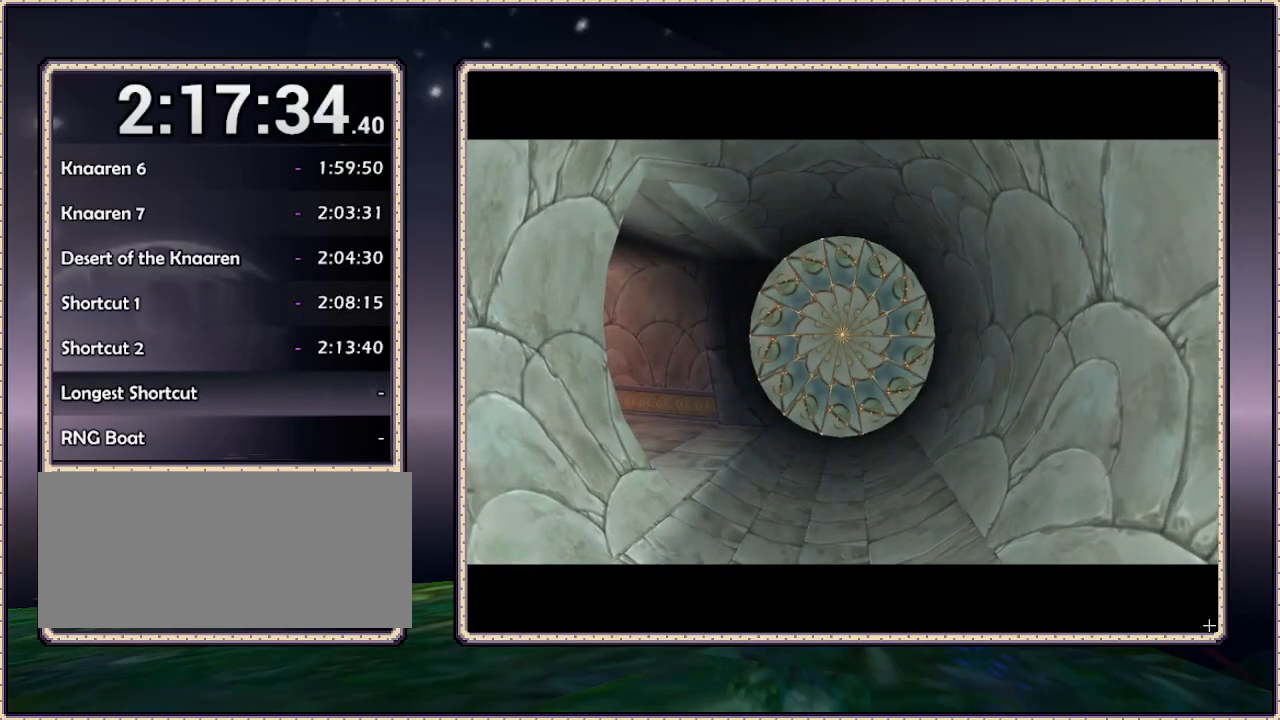
{"dt_ms": 500, "buttons": ["DPAD_UP", "DPAD_RIGHT"], "events": []}
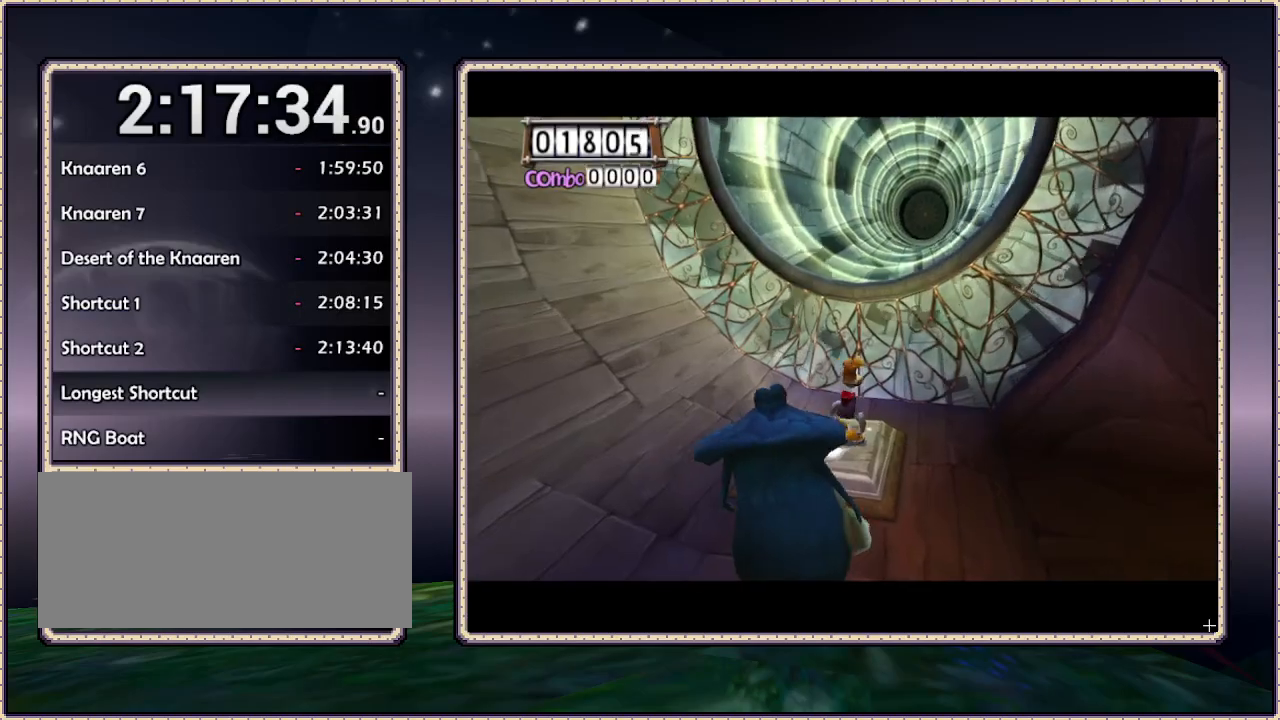
{"dt_ms": 1000, "buttons": ["DPAD_UP"], "events": [[117, "CIRCLE", "down"], [350, "DPAD_RIGHT", "up"], [400, "DPAD_LEFT", "down"], [550, "CIRCLE", "up"], [900, "DPAD_LEFT", "up"]]}
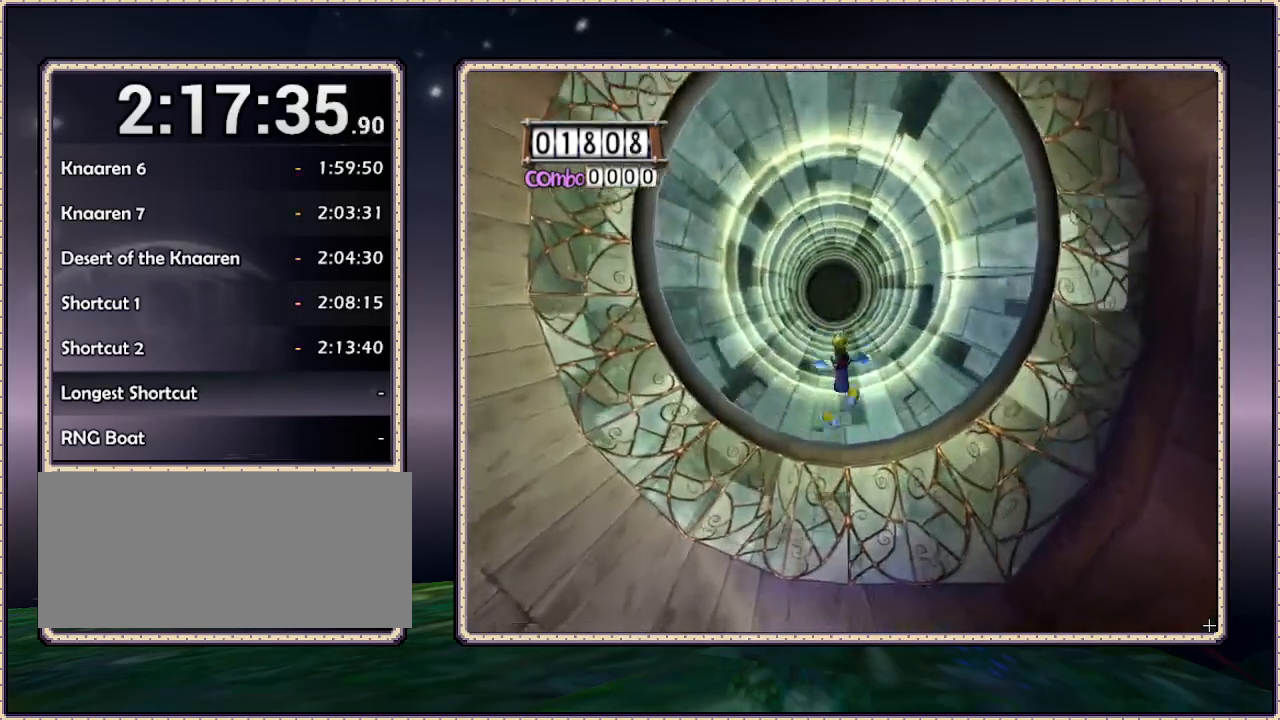
{"dt_ms": 500, "buttons": ["DPAD_UP"], "events": []}
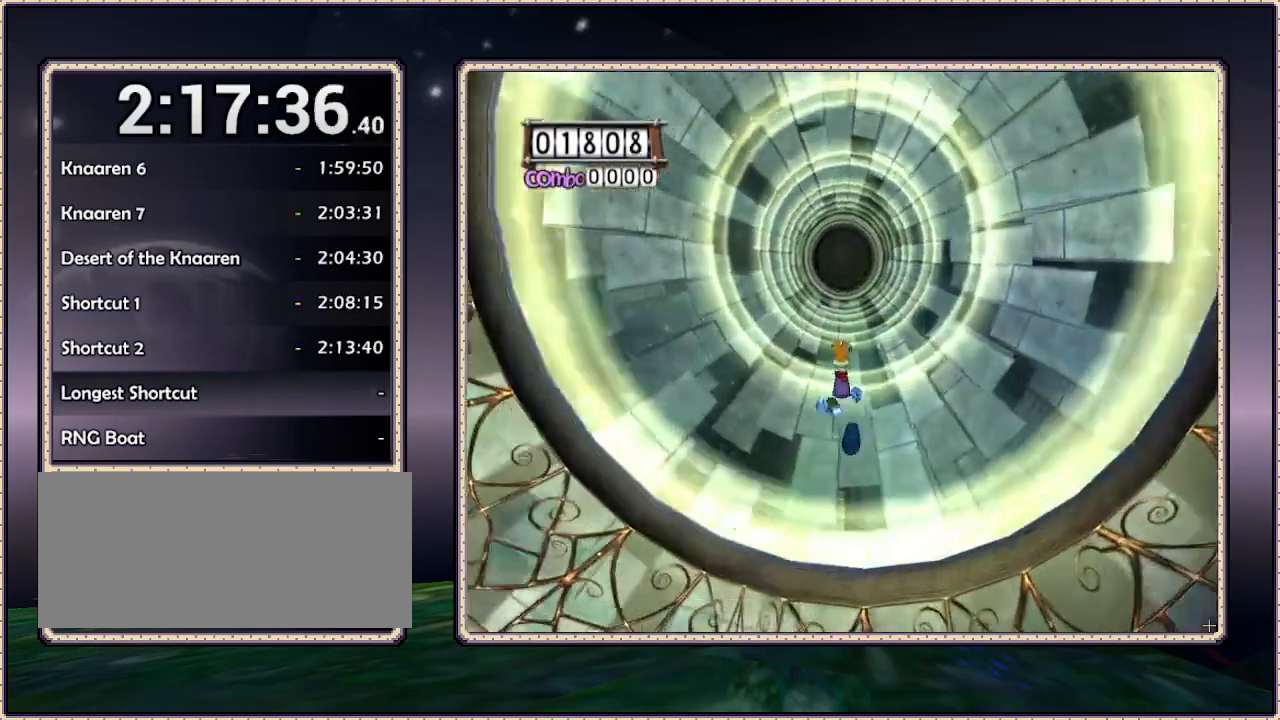
{"dt_ms": 500, "buttons": ["DPAD_UP"], "events": []}
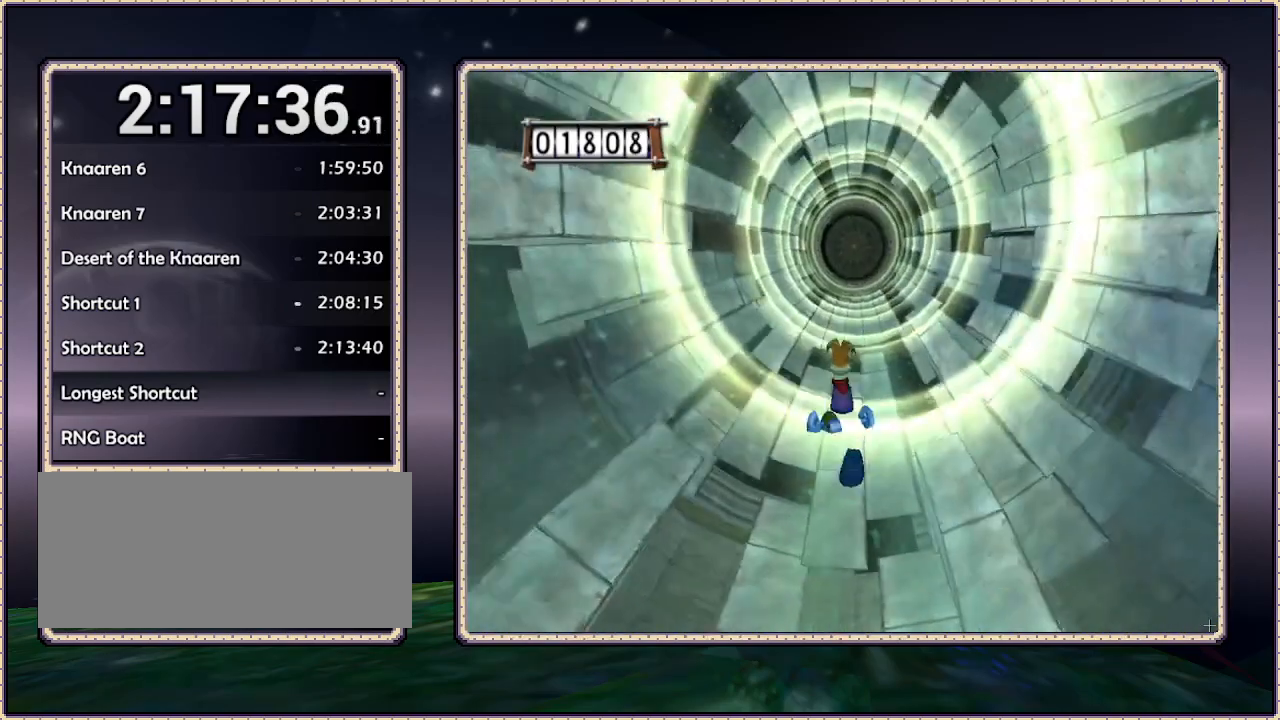
{"dt_ms": 500, "buttons": ["DPAD_UP"], "events": []}
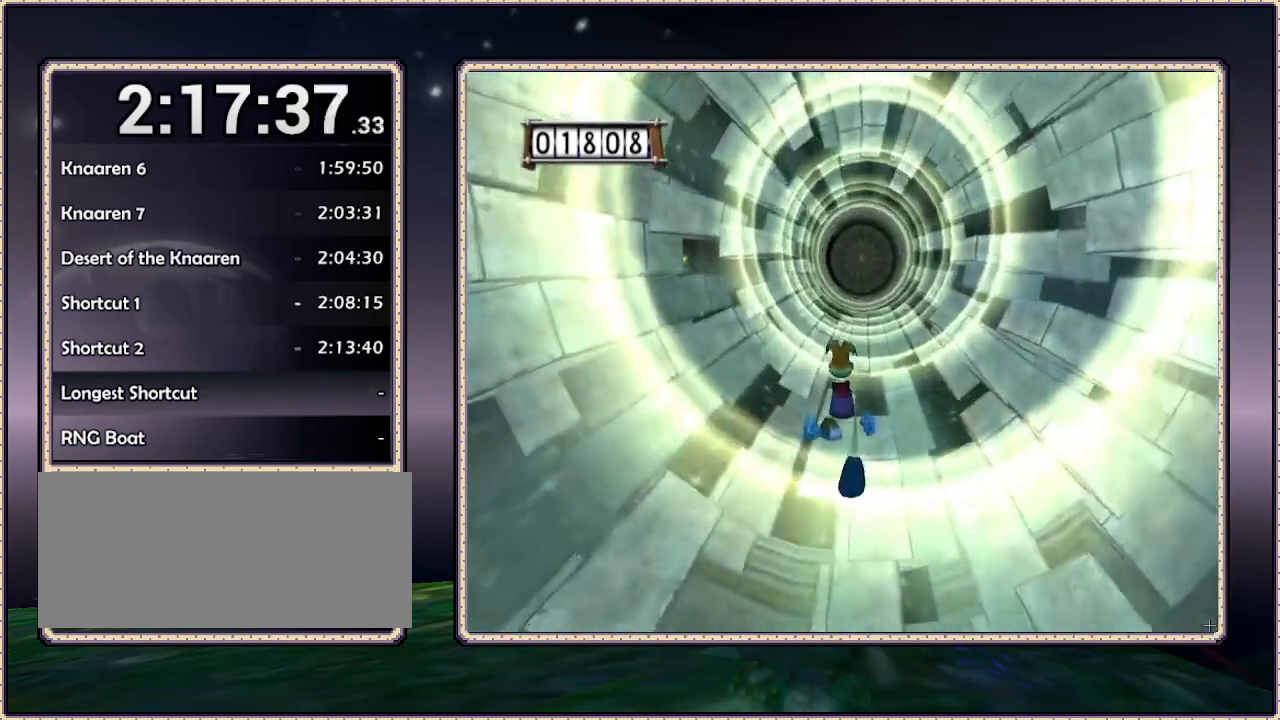
{"dt_ms": 500, "buttons": ["DPAD_UP"], "events": []}
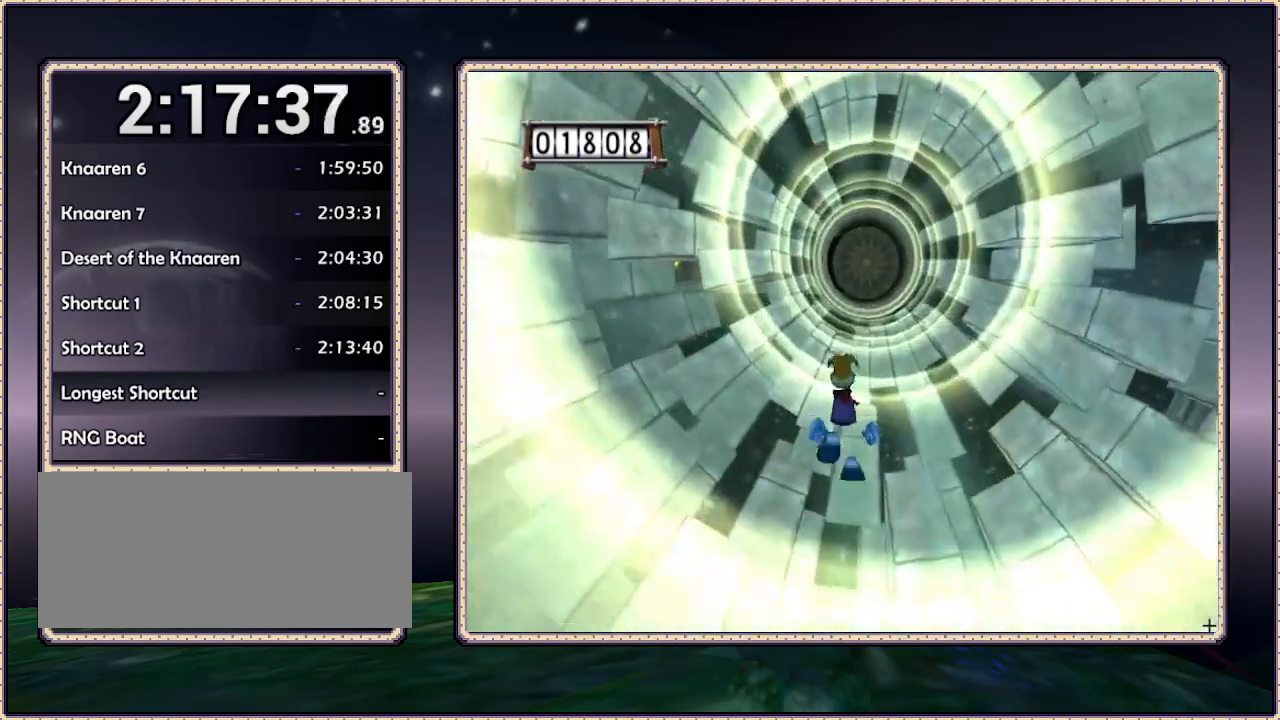
{"dt_ms": 500, "buttons": ["DPAD_UP"], "events": []}
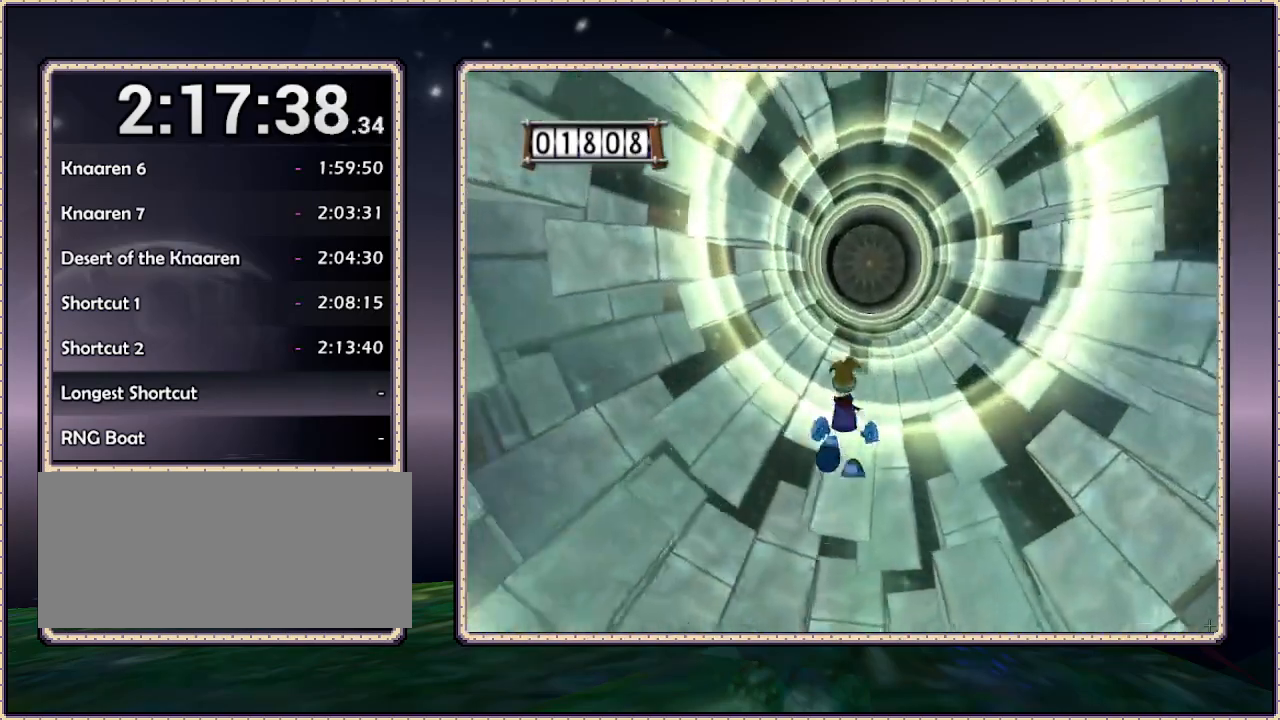
{"dt_ms": 500, "buttons": ["DPAD_UP"], "events": []}
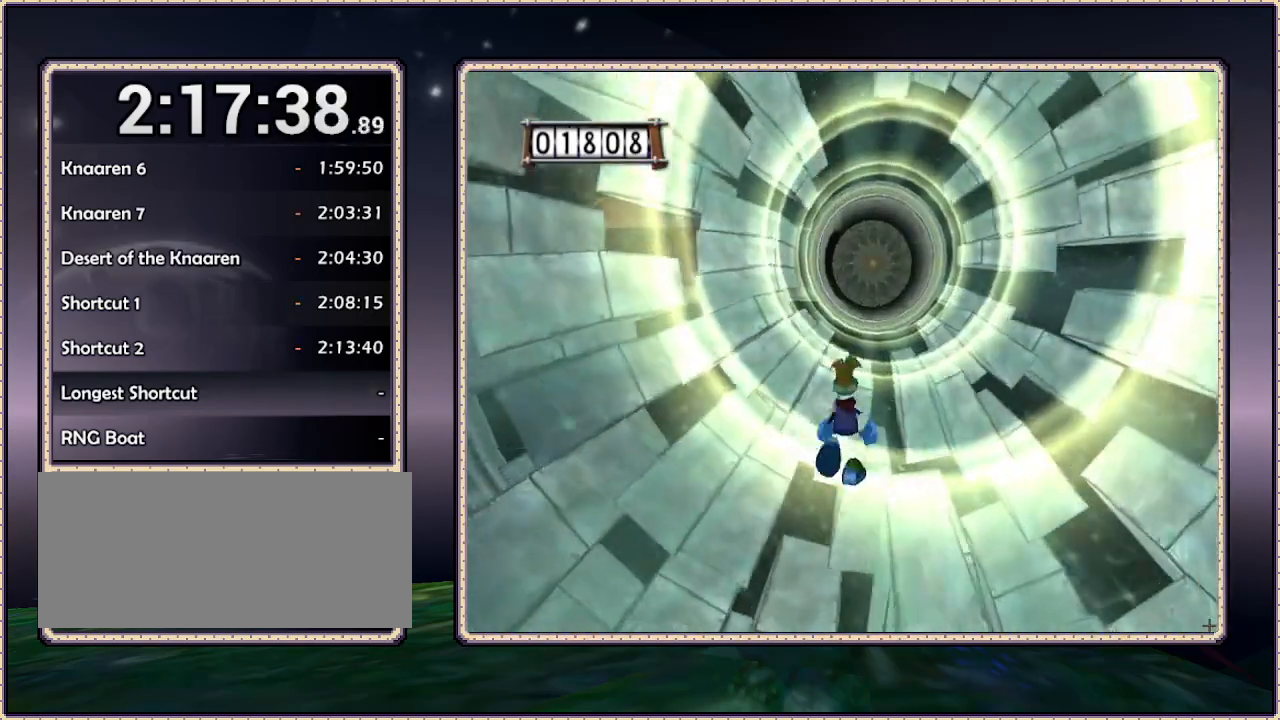
{"dt_ms": 500, "buttons": ["DPAD_UP"], "events": []}
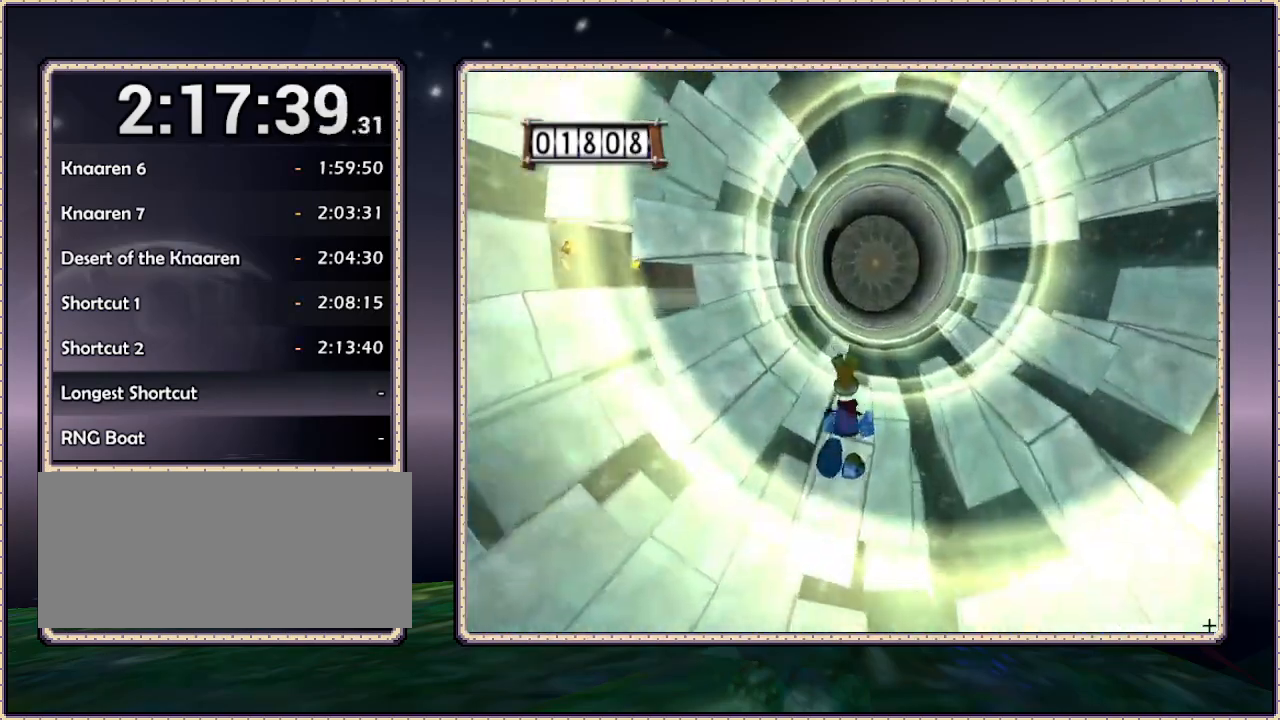
{"dt_ms": 500, "buttons": ["DPAD_UP"], "events": []}
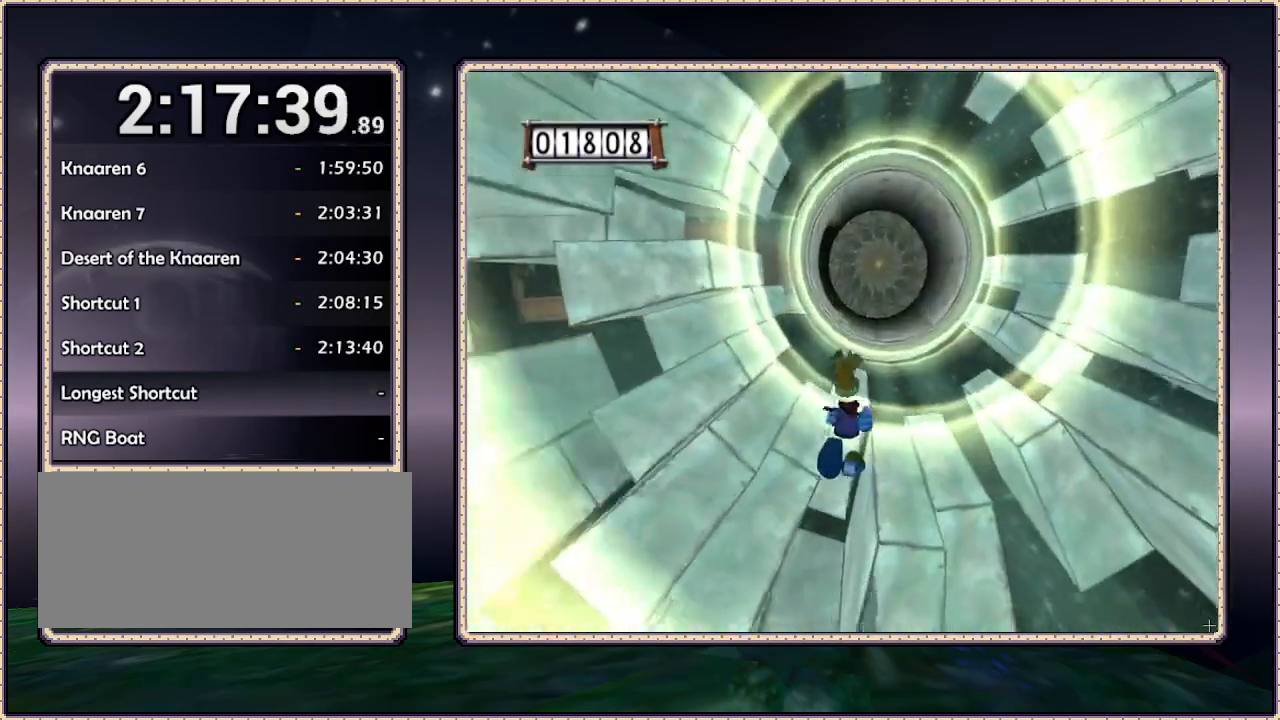
{"dt_ms": 500, "buttons": ["DPAD_UP"], "events": []}
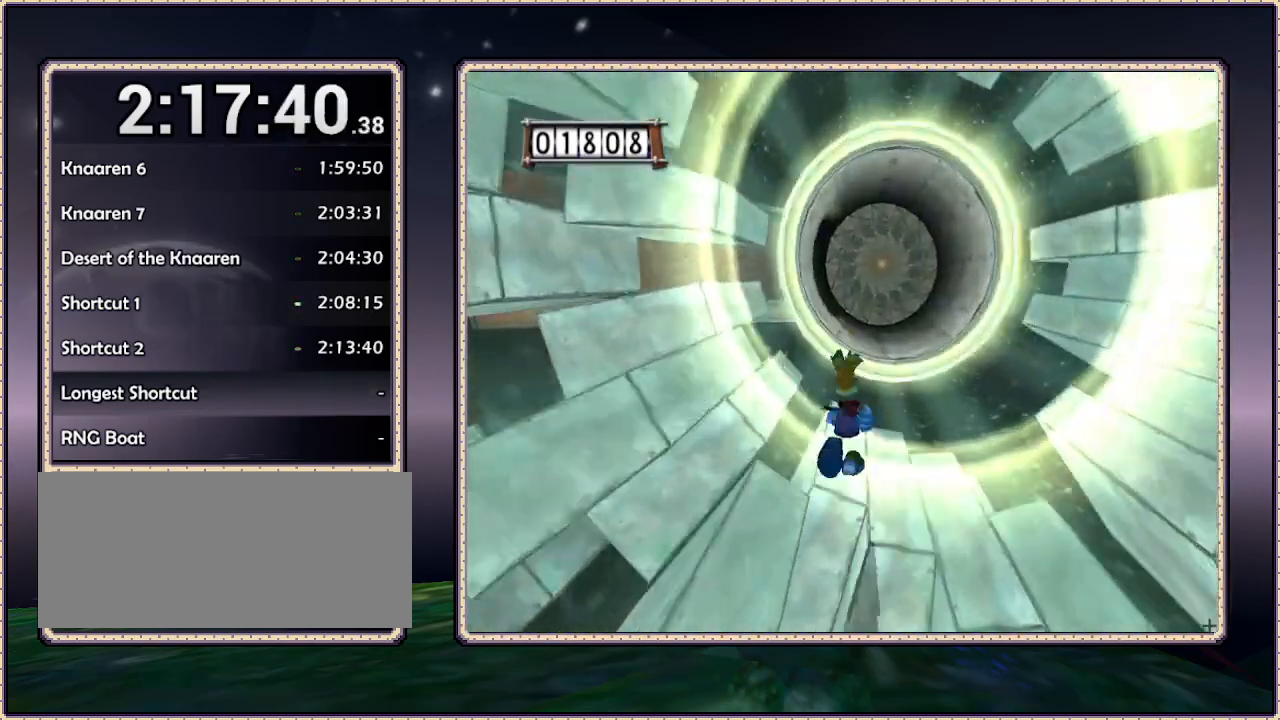
{"dt_ms": 500, "buttons": ["DPAD_UP"], "events": []}
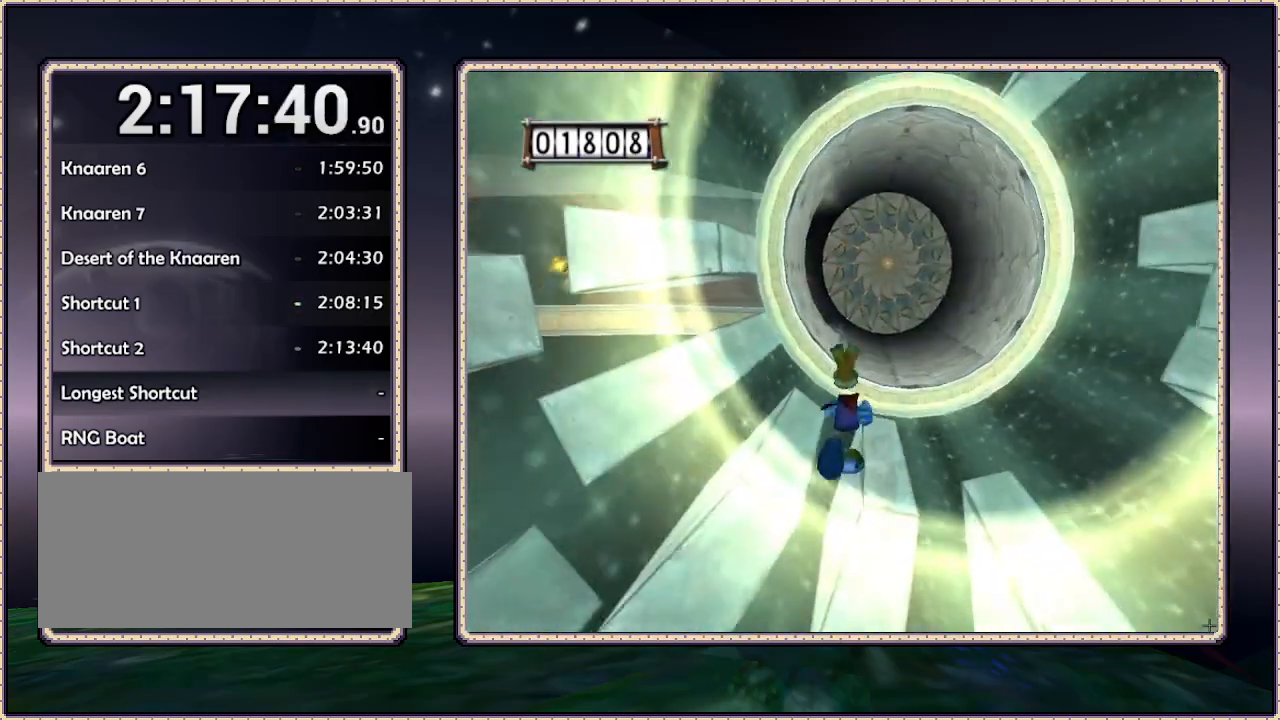
{"dt_ms": 500, "buttons": ["DPAD_UP"], "events": []}
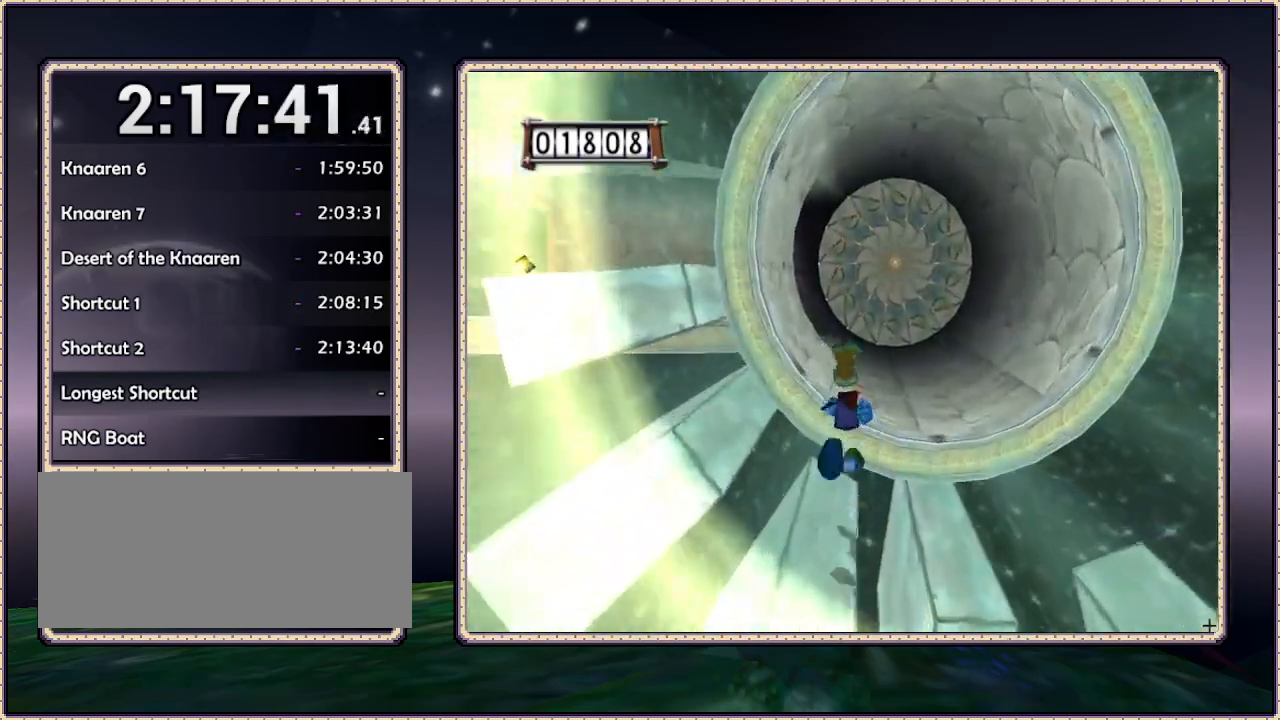
{"dt_ms": 500, "buttons": ["DPAD_UP"], "events": []}
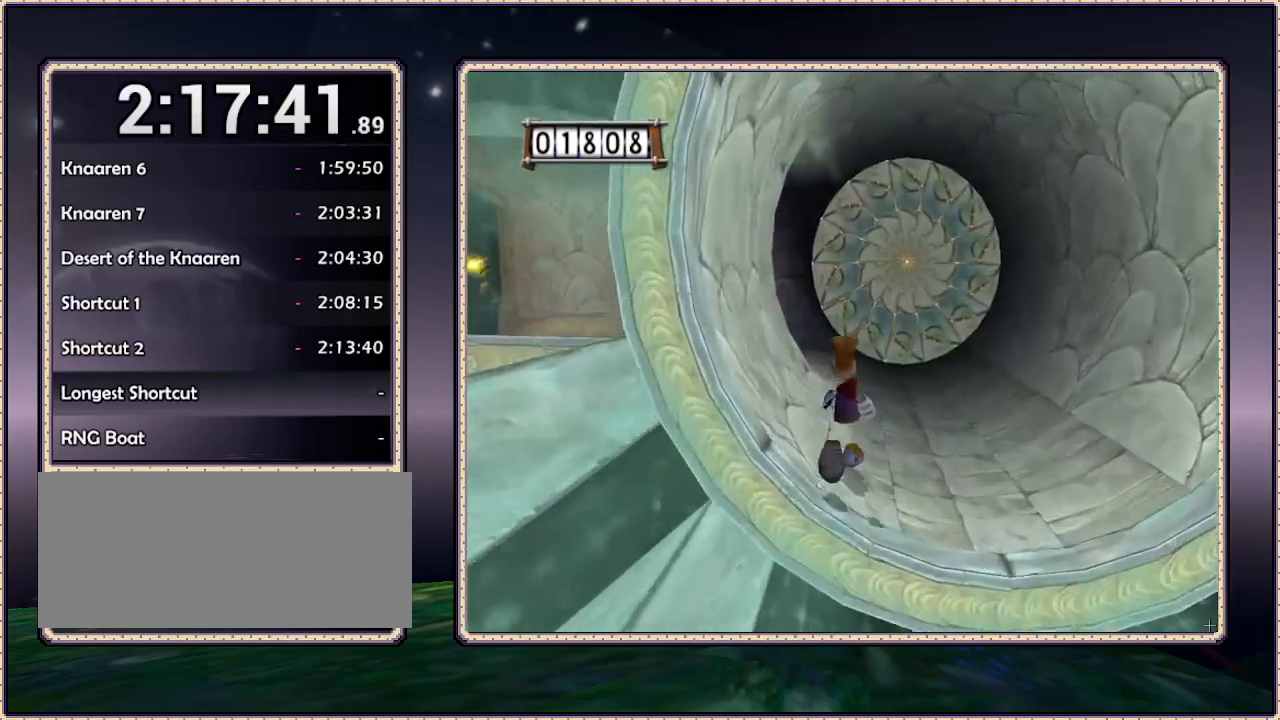
{"dt_ms": 500, "buttons": ["DPAD_UP"], "events": []}
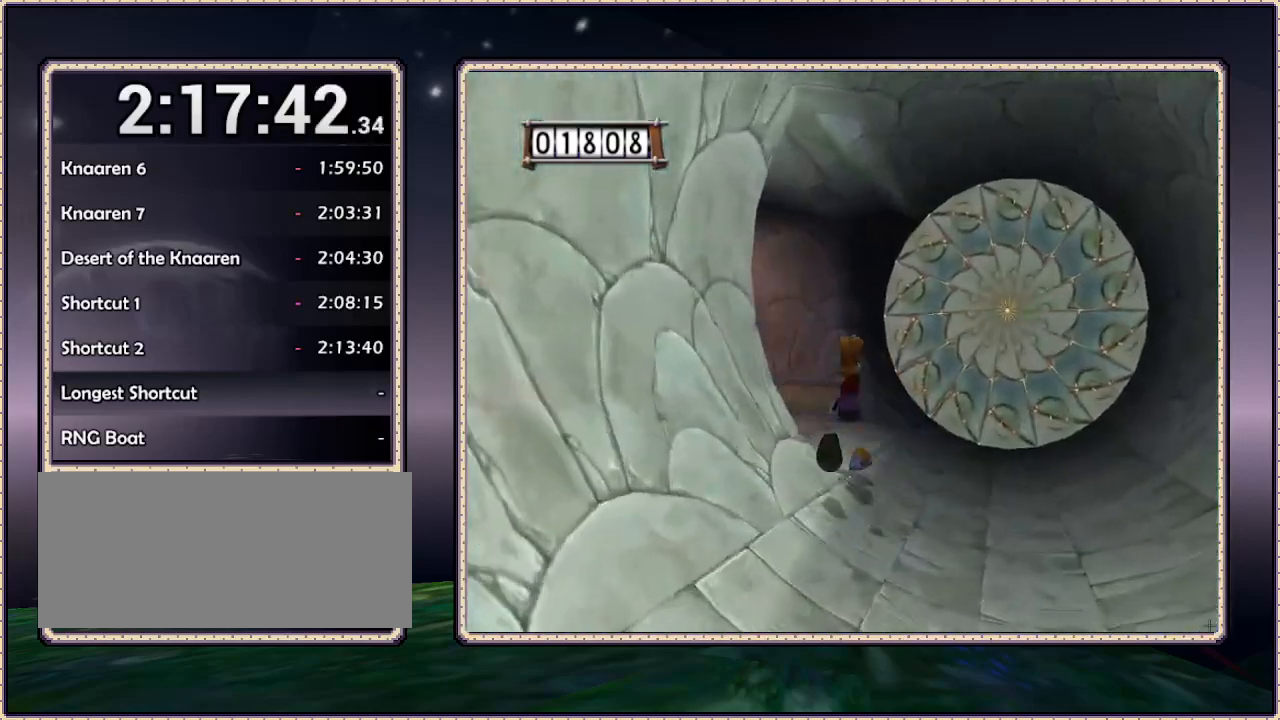
{"dt_ms": 500, "buttons": ["DPAD_UP"], "events": [[317, "DPAD_LEFT", "down"], [450, "DPAD_LEFT", "up"]]}
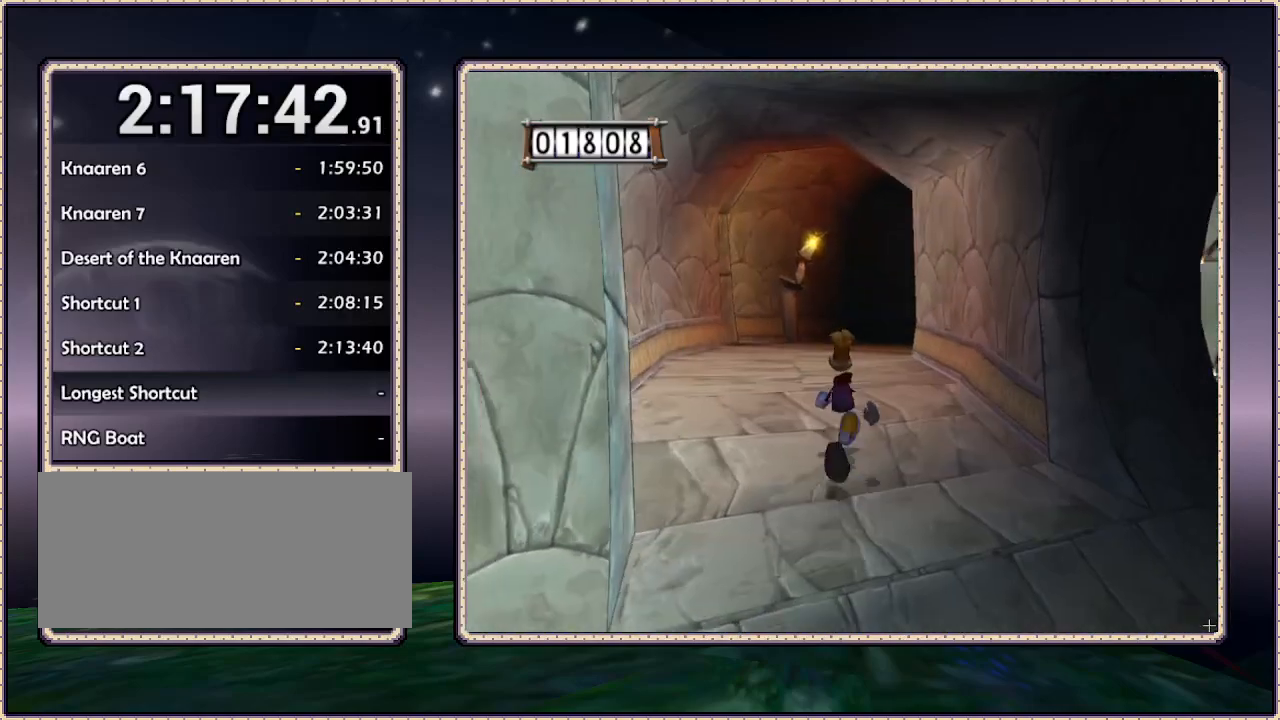
{"dt_ms": 500, "buttons": ["DPAD_UP"], "events": []}
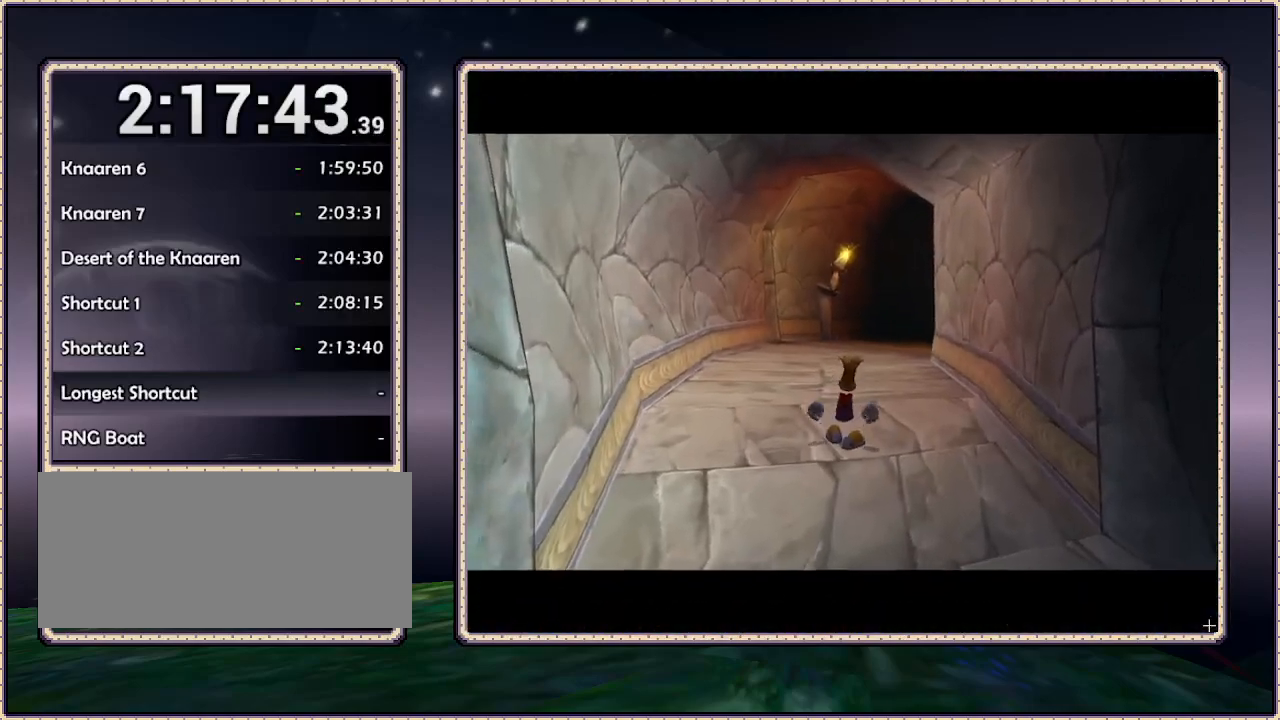
{"dt_ms": 500, "buttons": [], "events": [[283, "DPAD_UP", "up"]]}
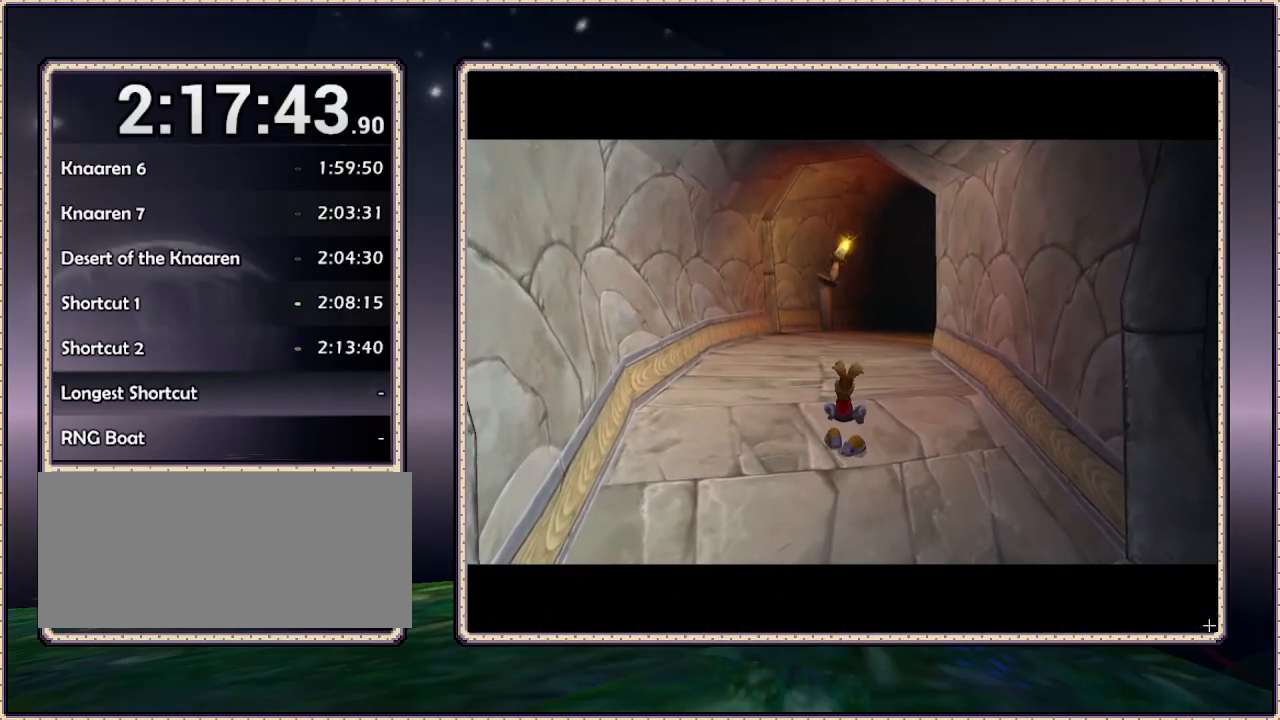
{"dt_ms": 500, "buttons": [], "events": []}
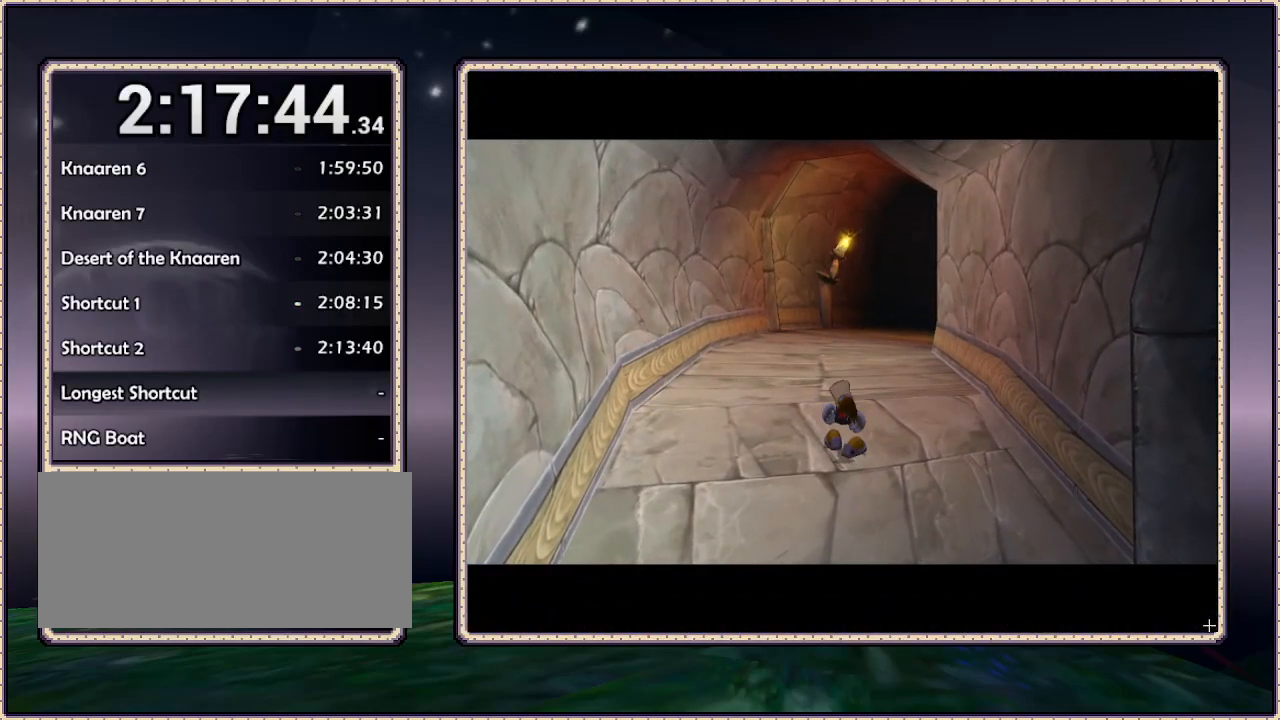
{"dt_ms": 500, "buttons": [], "events": []}
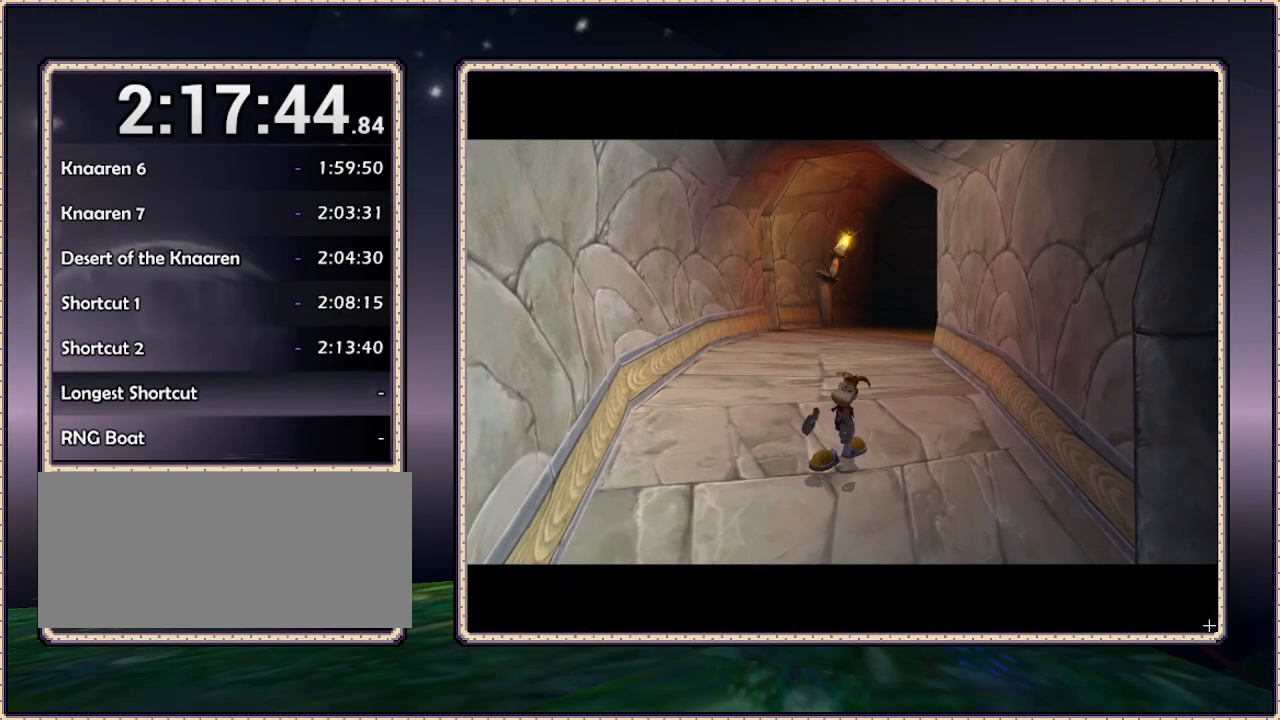
{"dt_ms": 500, "buttons": [], "events": []}
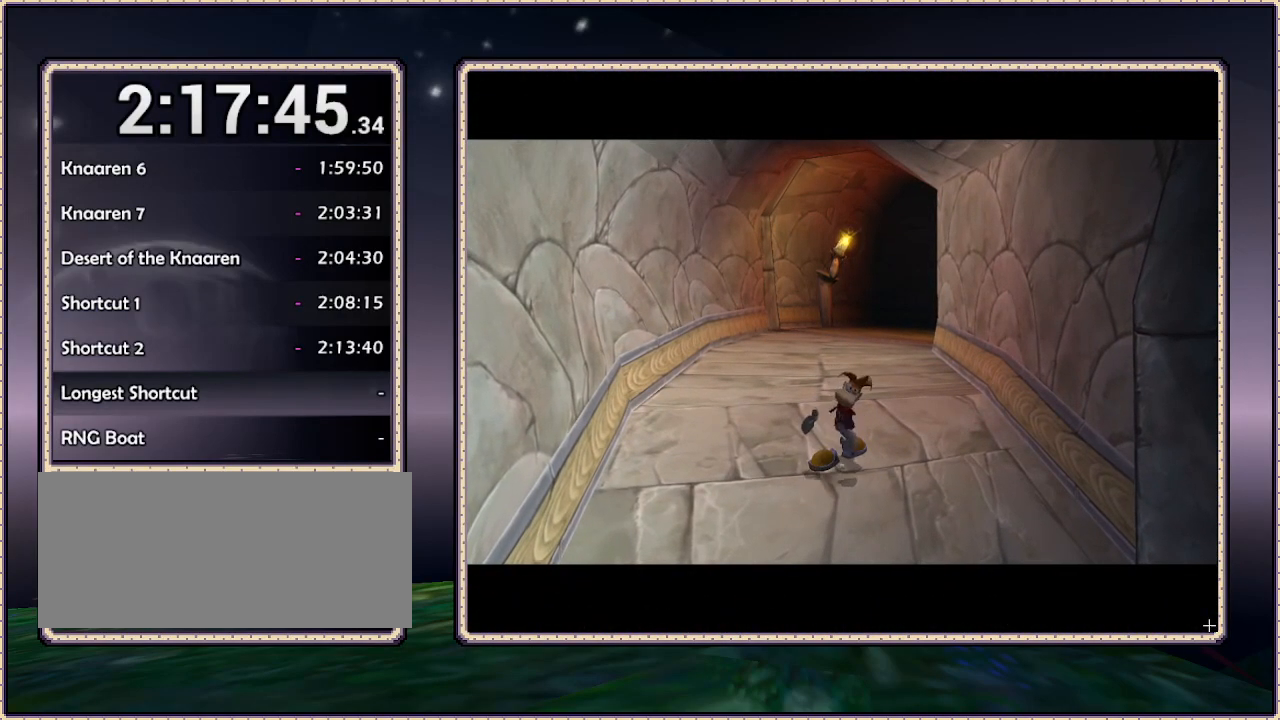
{"dt_ms": 500, "buttons": [], "events": []}
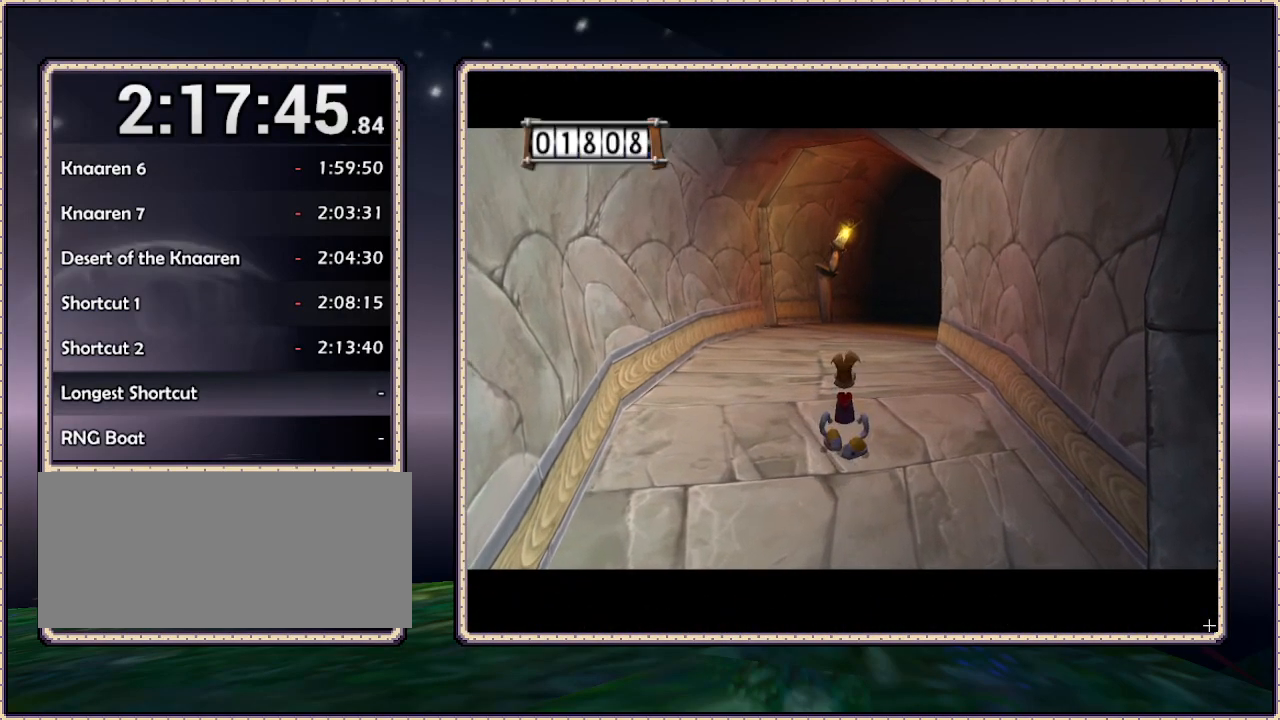
{"dt_ms": 500, "buttons": ["DPAD_UP"], "events": [[133, "DPAD_UP", "down"]]}